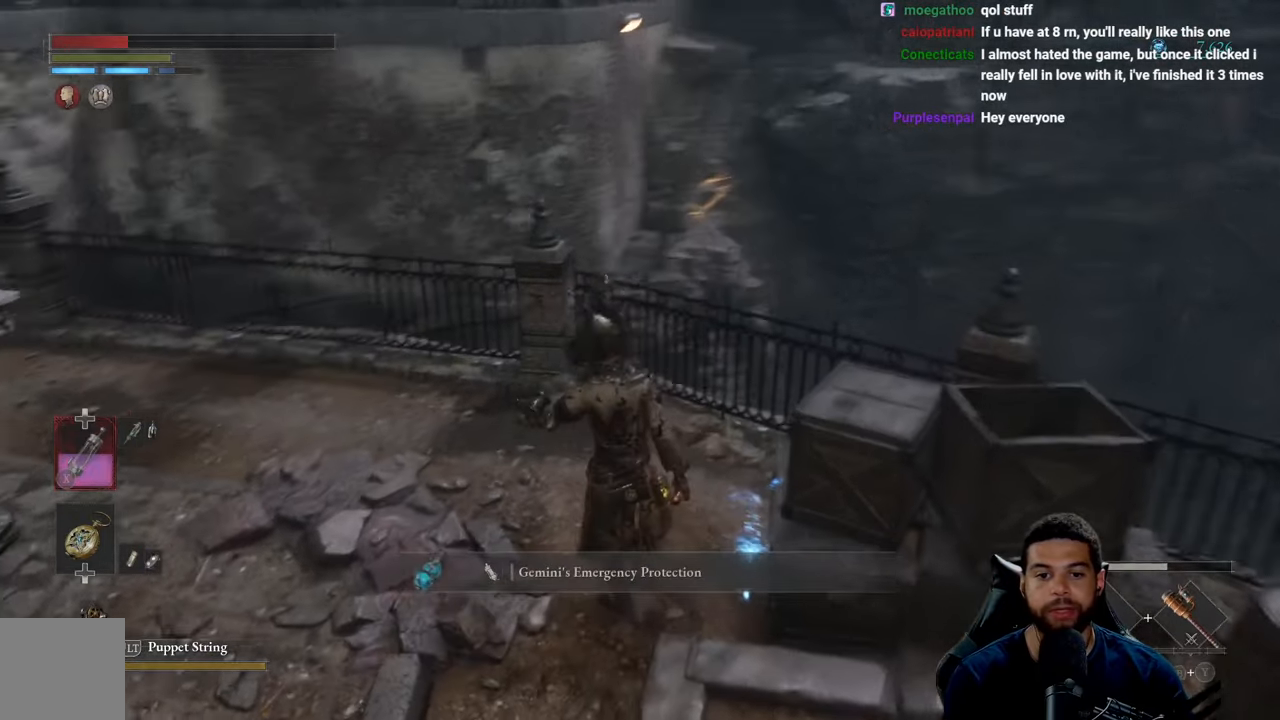
Gameplay with a controller (Xbox layout); each line is a JSON object with the inputs held at the frame after it. "events" lists button and stick changes between this image and that frame as [ms after this image, input, new state], when the widget could be followed in between.
{"buttons": [], "left_stick": "up-right", "right_stick": "center", "events": [[266, "left_stick", "up"], [350, "right_stick", "center"], [433, "left_stick", "up-right"]]}
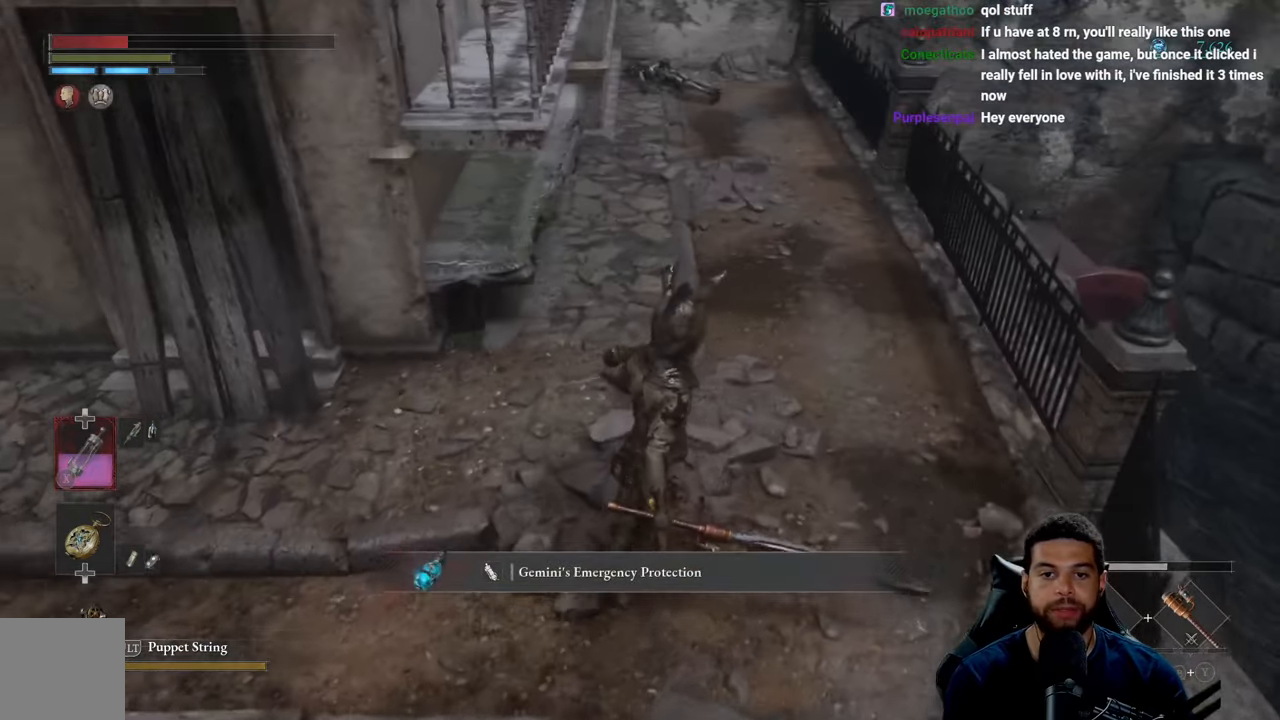
{"buttons": [], "left_stick": "up", "right_stick": "left", "events": [[133, "right_stick", "up"], [200, "left_stick", "up"], [333, "right_stick", "center"], [483, "right_stick", "left"]]}
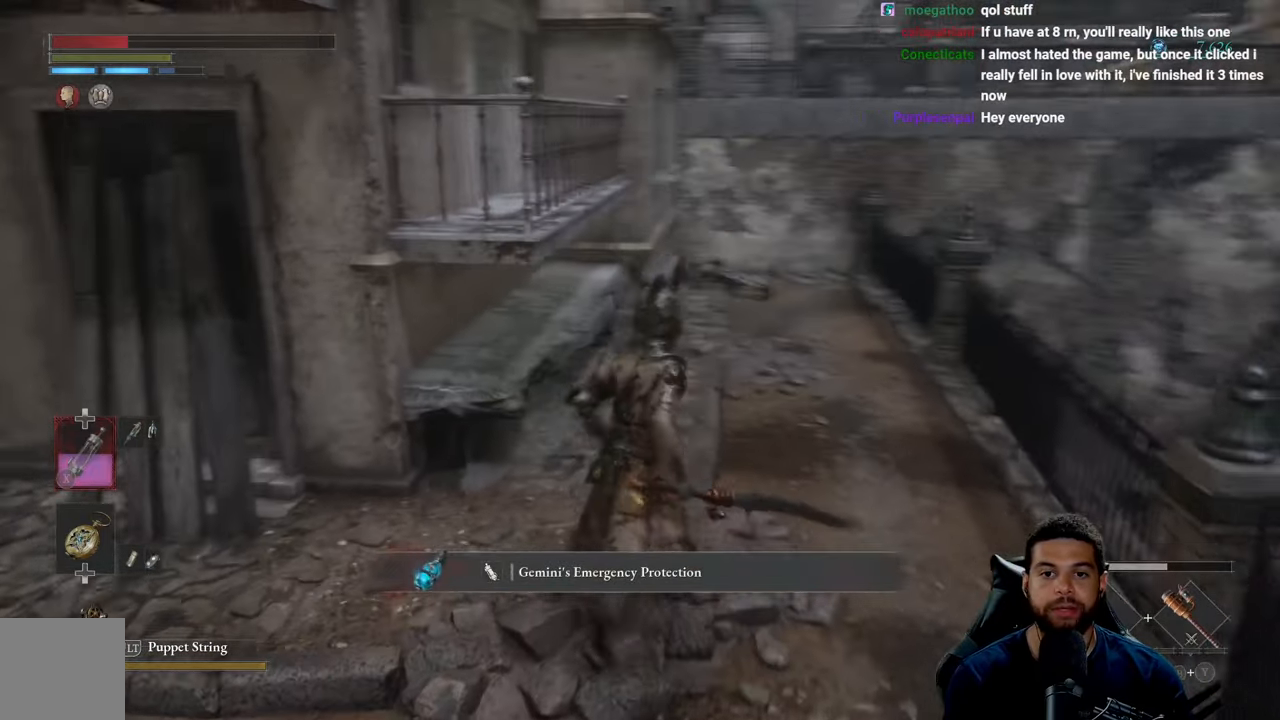
{"buttons": ["B"], "left_stick": "down-left", "right_stick": "center", "events": [[16, "left_stick", "up-right"], [116, "right_stick", "center"], [250, "left_stick", "down-right"], [283, "B", "down"], [350, "left_stick", "down-left"]]}
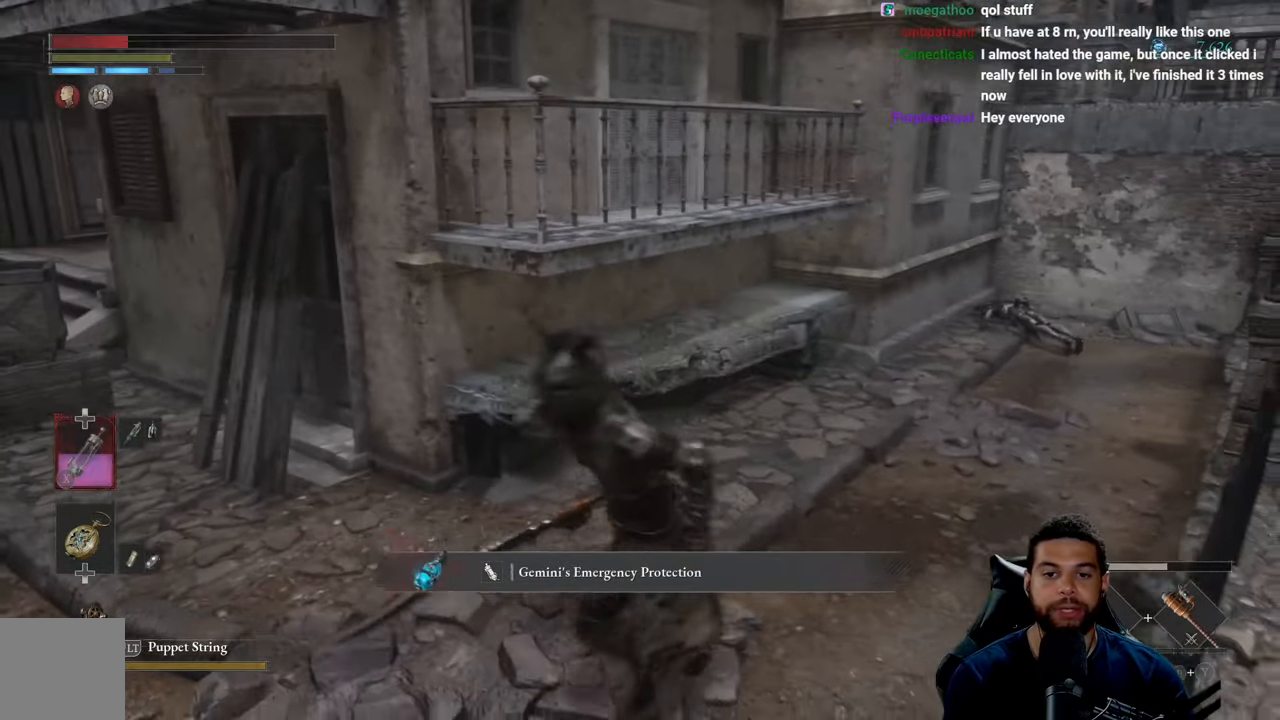
{"buttons": ["B"], "left_stick": "up", "right_stick": "left", "events": [[16, "left_stick", "left"], [183, "left_stick", "up-left"], [200, "right_stick", "left"], [350, "left_stick", "up"]]}
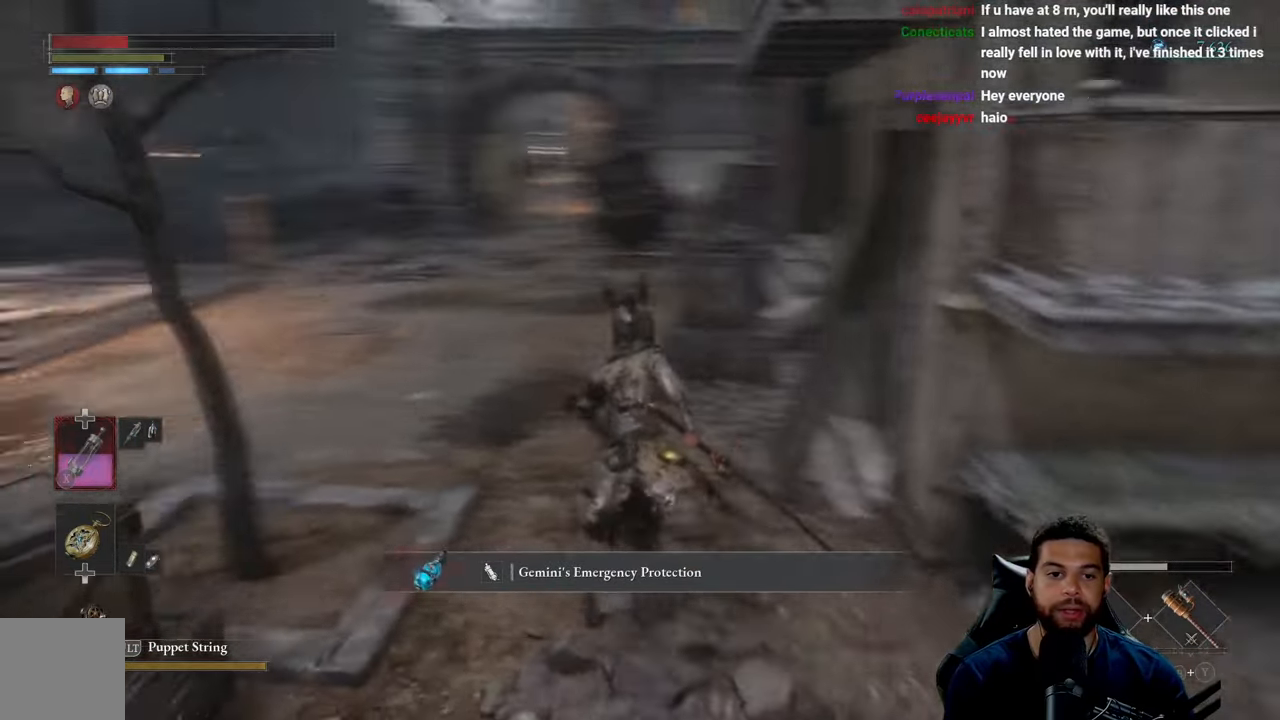
{"buttons": ["B"], "left_stick": "up", "right_stick": "center", "events": [[16, "right_stick", "center"], [250, "left_stick", "up-left"], [500, "left_stick", "up"]]}
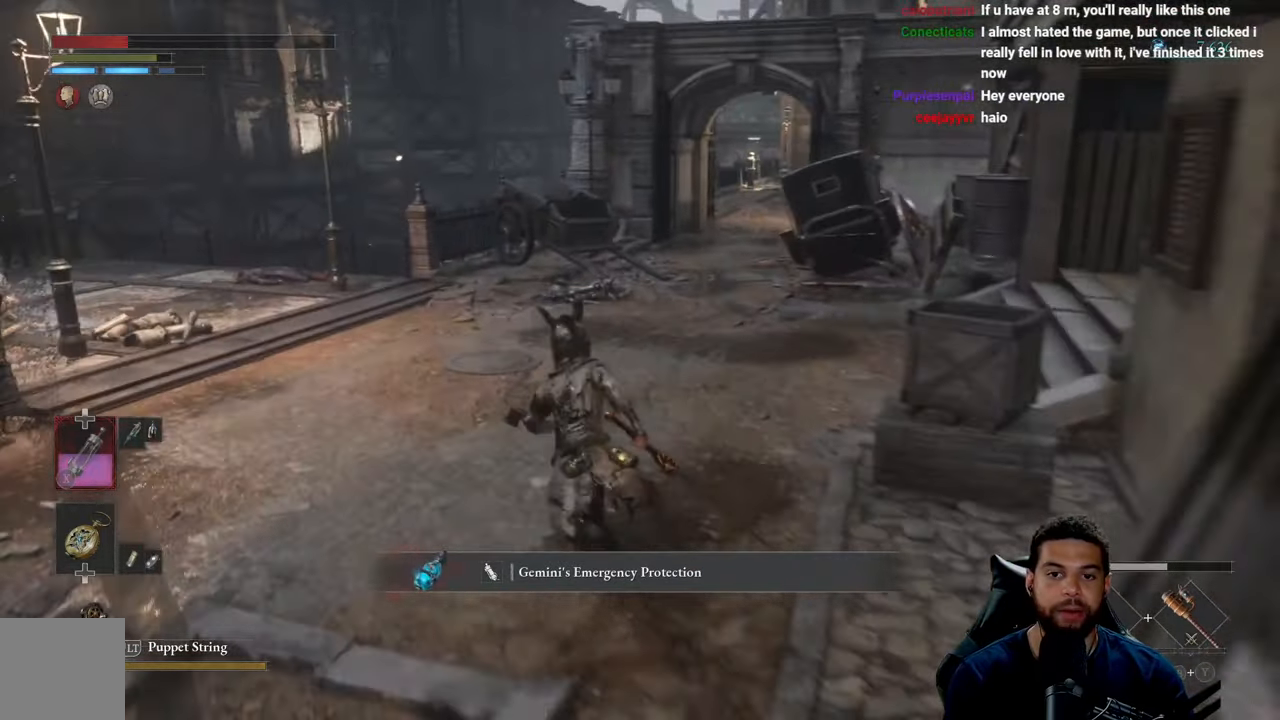
{"buttons": ["B"], "left_stick": "up", "right_stick": "center", "events": [[16, "right_stick", "left"], [233, "right_stick", "center"]]}
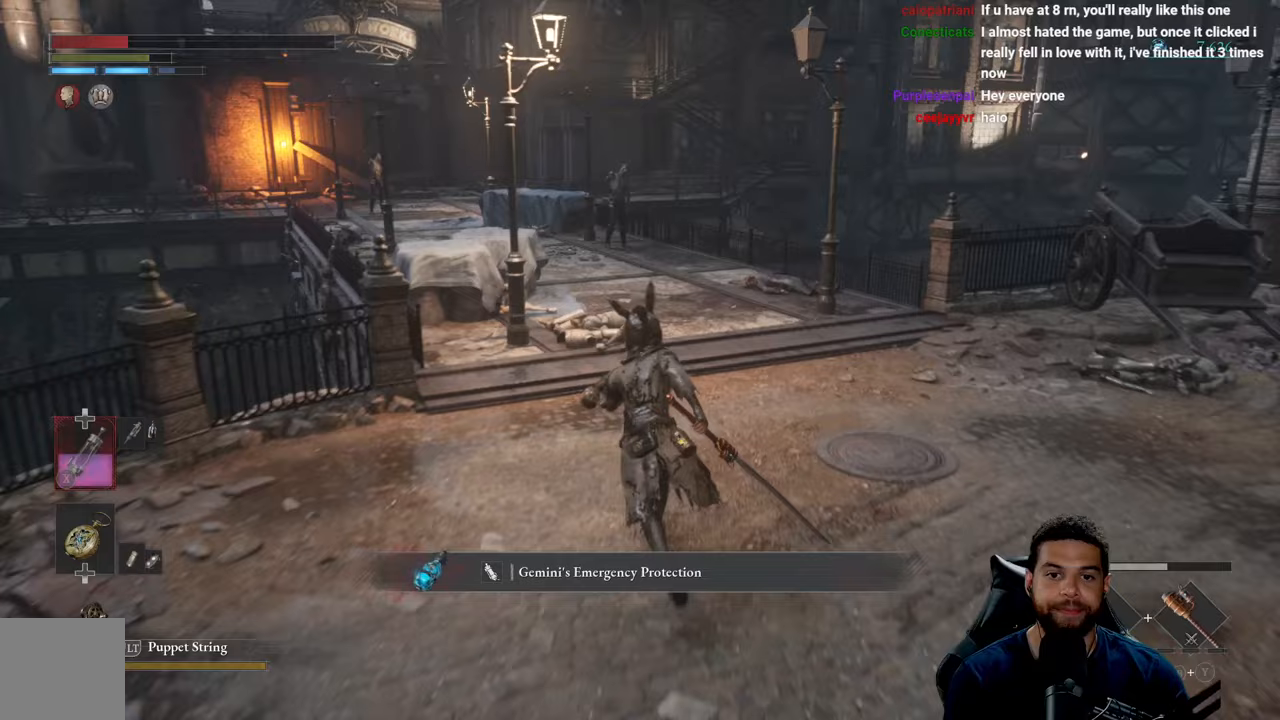
{"buttons": [], "left_stick": "up", "right_stick": "center", "events": [[100, "B", "up"]]}
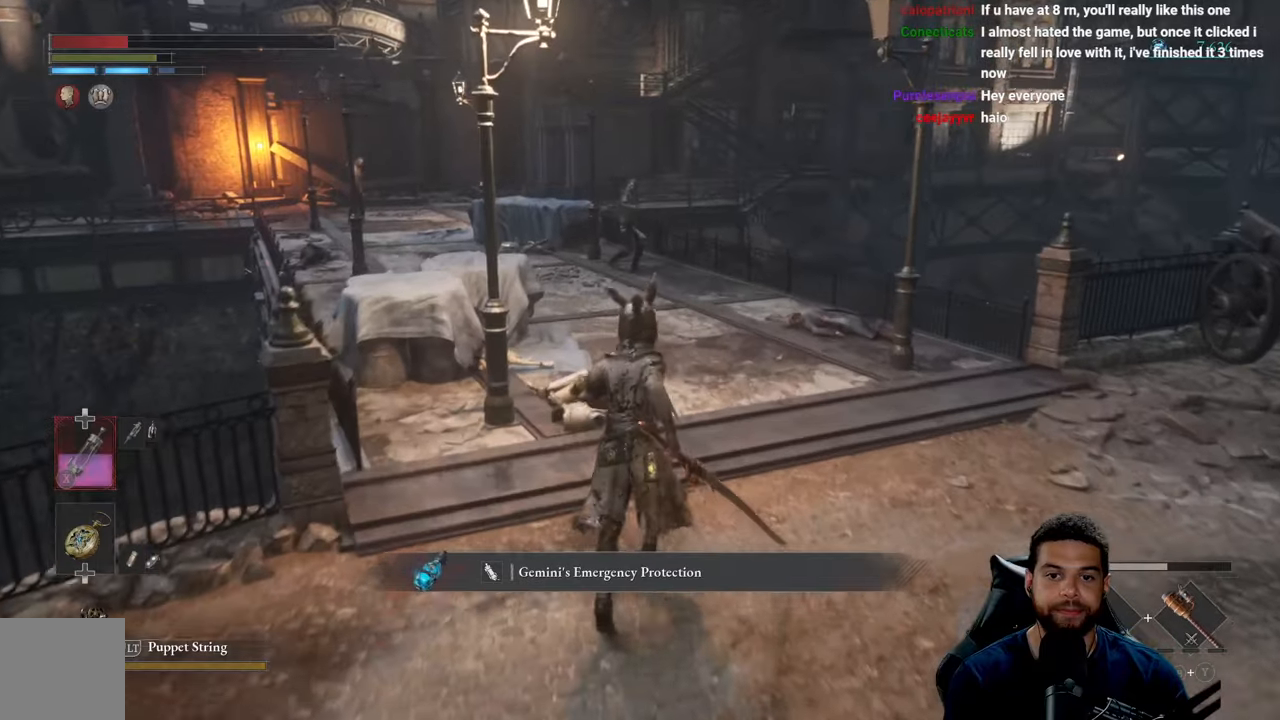
{"buttons": [], "left_stick": "down-right", "right_stick": "center", "events": [[250, "left_stick", "center"], [333, "left_stick", "down-right"]]}
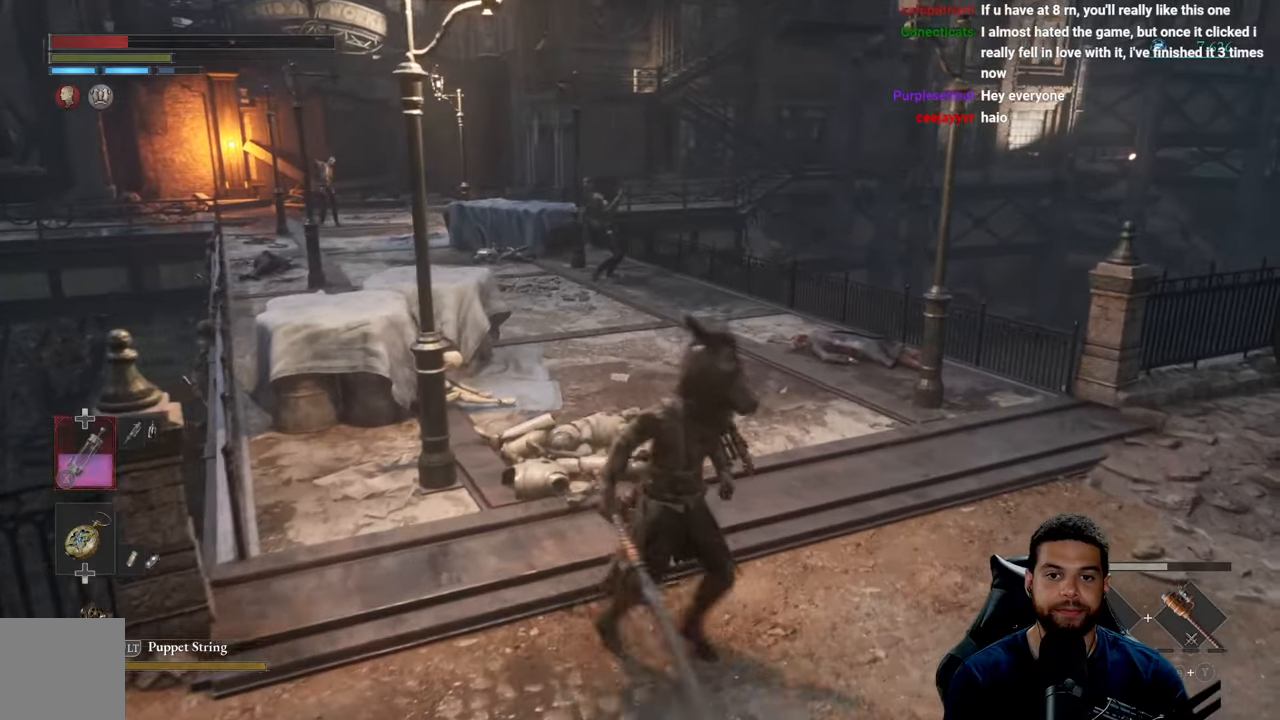
{"buttons": [], "left_stick": "right", "right_stick": "left", "events": [[300, "left_stick", "right"], [433, "right_stick", "left"]]}
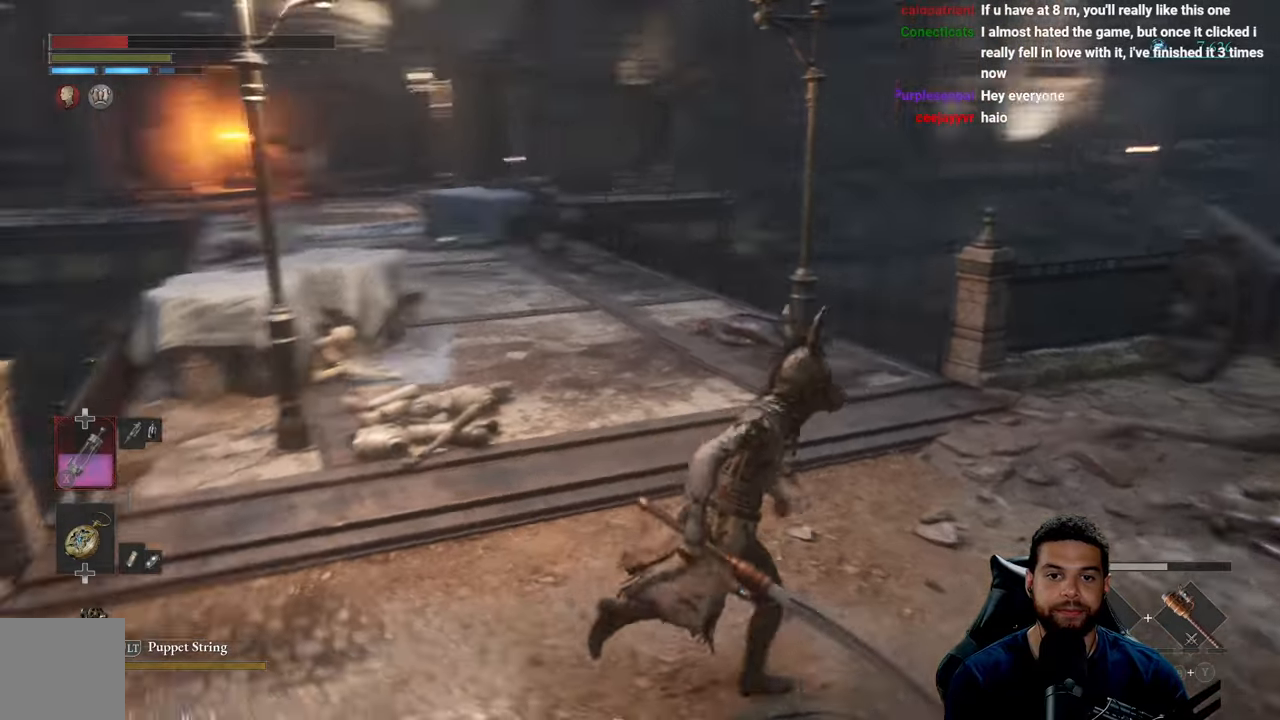
{"buttons": [], "left_stick": "right", "right_stick": "center", "events": [[50, "right_stick", "center"], [383, "B", "down"], [417, "B", "up"]]}
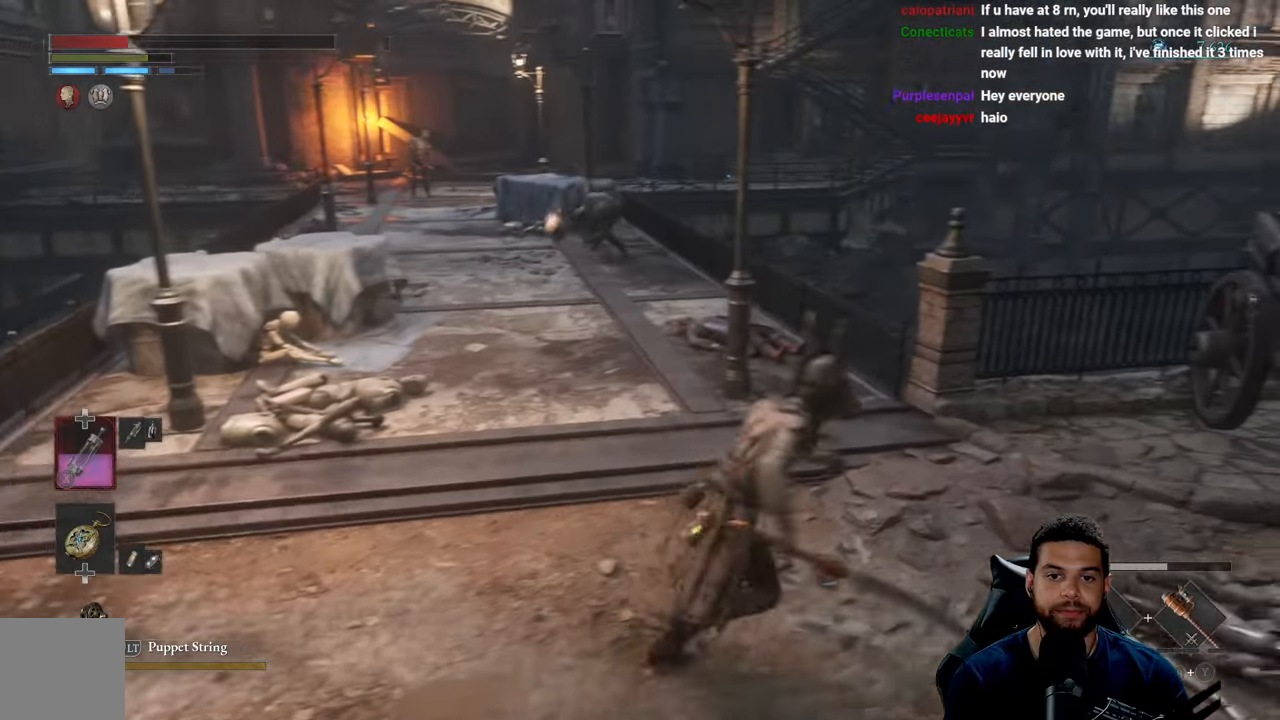
{"buttons": [], "left_stick": "down-right", "right_stick": "right", "events": [[67, "left_stick", "center"], [317, "left_stick", "left"], [350, "right_stick", "right"], [483, "left_stick", "down-right"]]}
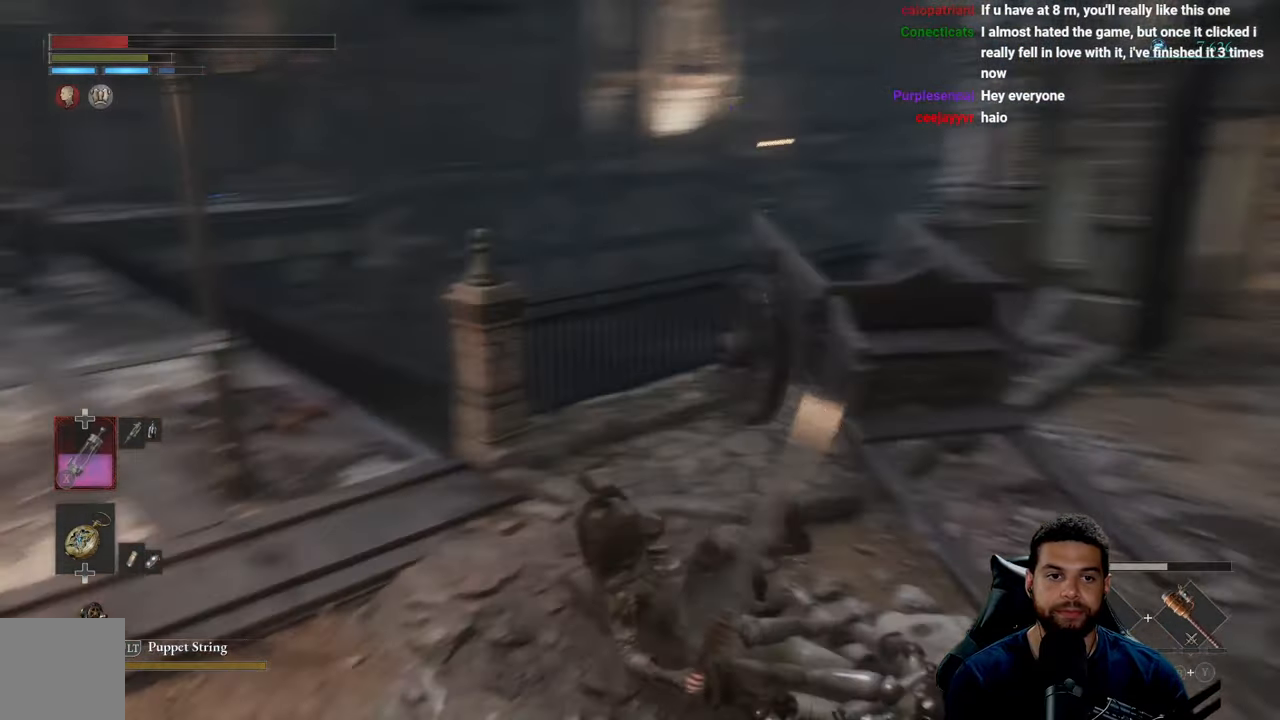
{"buttons": [], "left_stick": "down", "right_stick": "center", "events": [[133, "right_stick", "center"], [283, "right_stick", "right"], [433, "left_stick", "down"], [433, "right_stick", "center"]]}
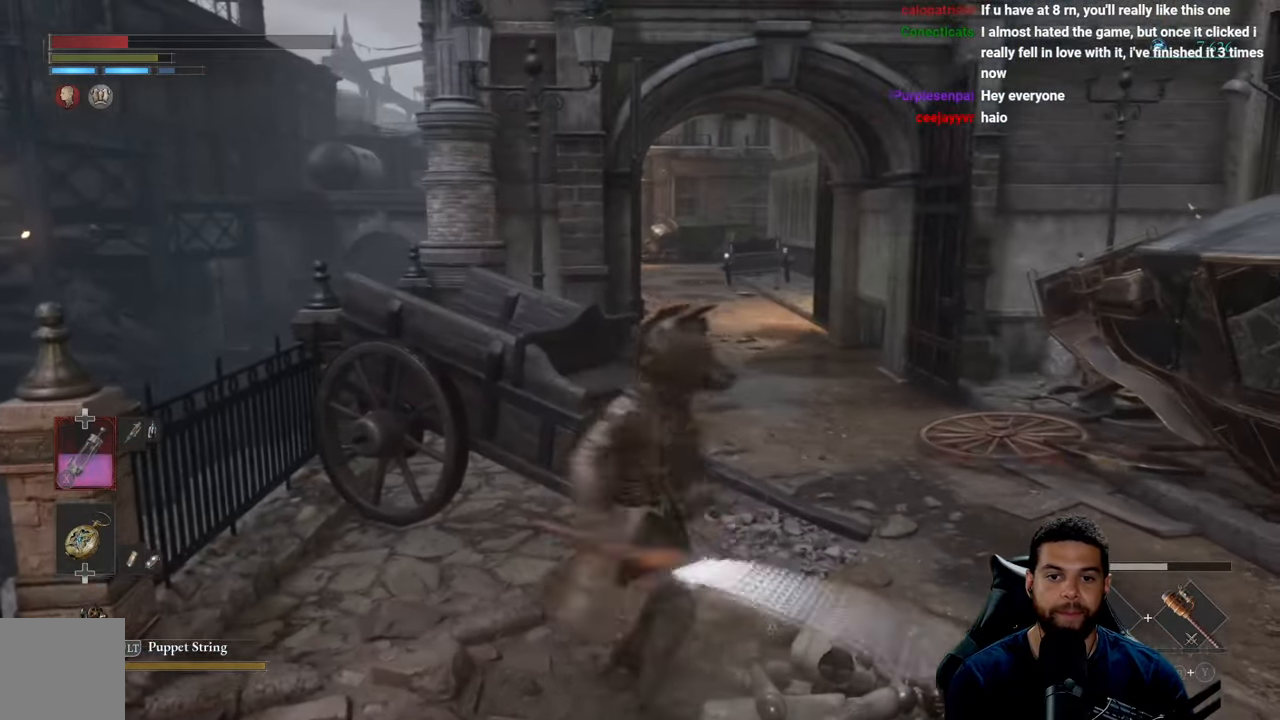
{"buttons": [], "left_stick": "left", "right_stick": "left", "events": [[267, "right_stick", "left"], [317, "left_stick", "down-left"], [433, "left_stick", "left"]]}
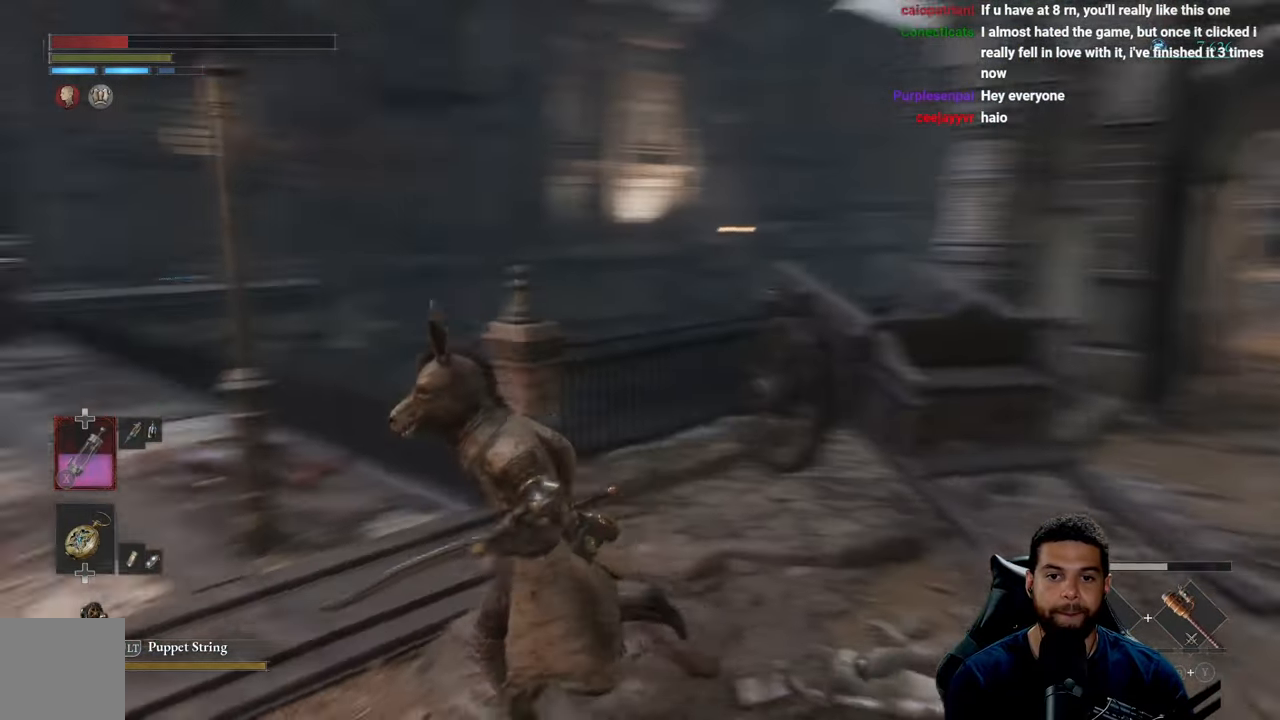
{"buttons": ["B"], "left_stick": "up-left", "right_stick": "center", "events": [[167, "right_stick", "center"], [183, "left_stick", "up-left"], [300, "B", "down"]]}
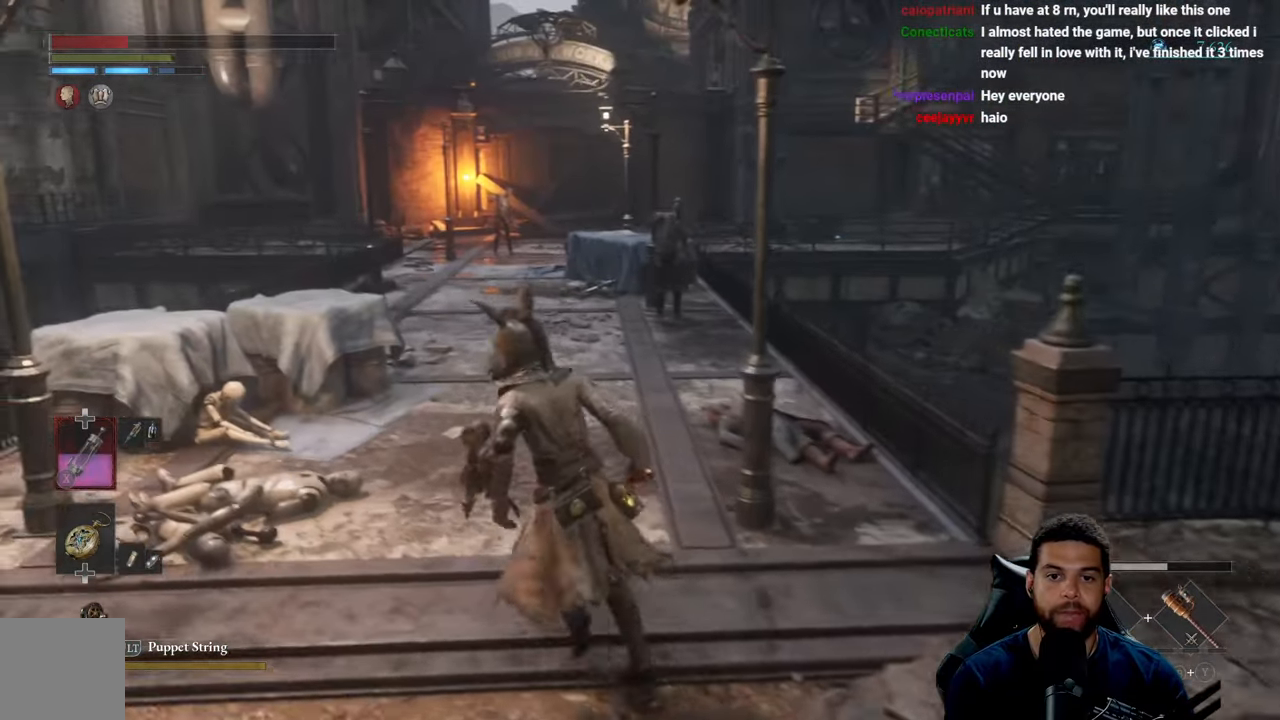
{"buttons": ["B"], "left_stick": "up", "right_stick": "center", "events": [[67, "left_stick", "left"], [267, "left_stick", "up-left"], [333, "right_stick", "down-right"], [367, "left_stick", "up"], [467, "right_stick", "center"]]}
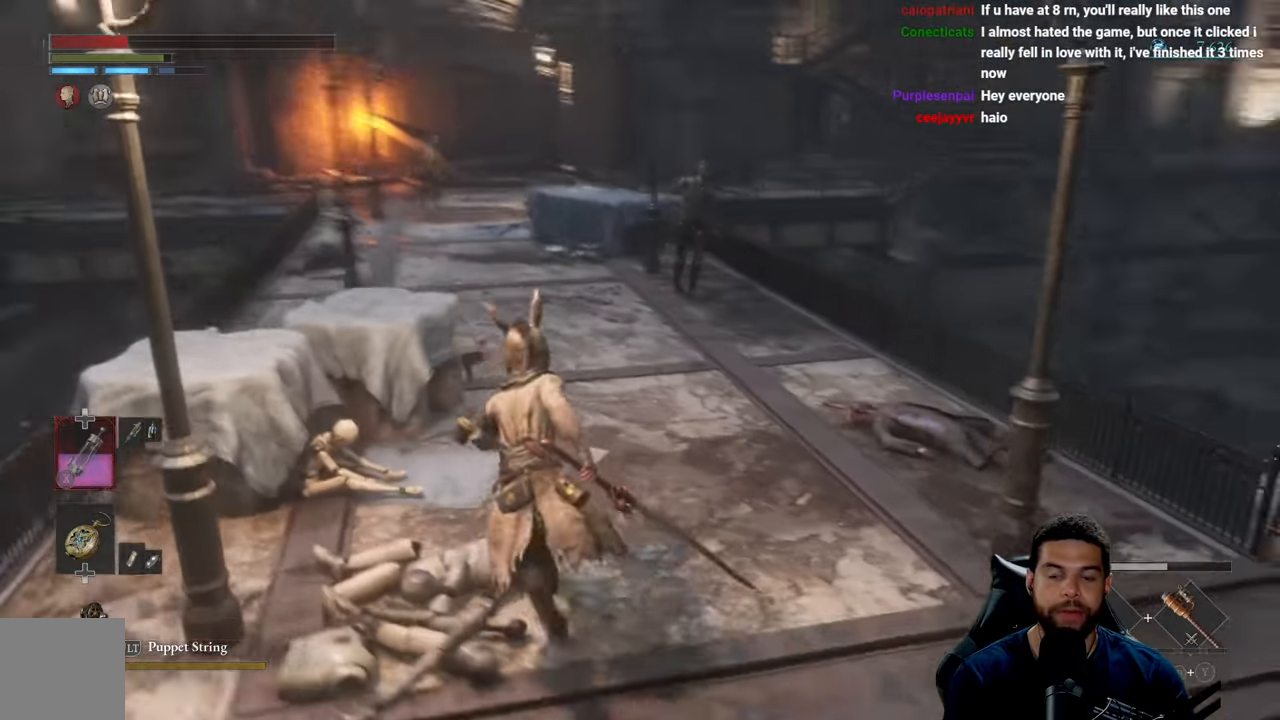
{"buttons": ["B"], "left_stick": "left", "right_stick": "center", "events": [[417, "left_stick", "left"]]}
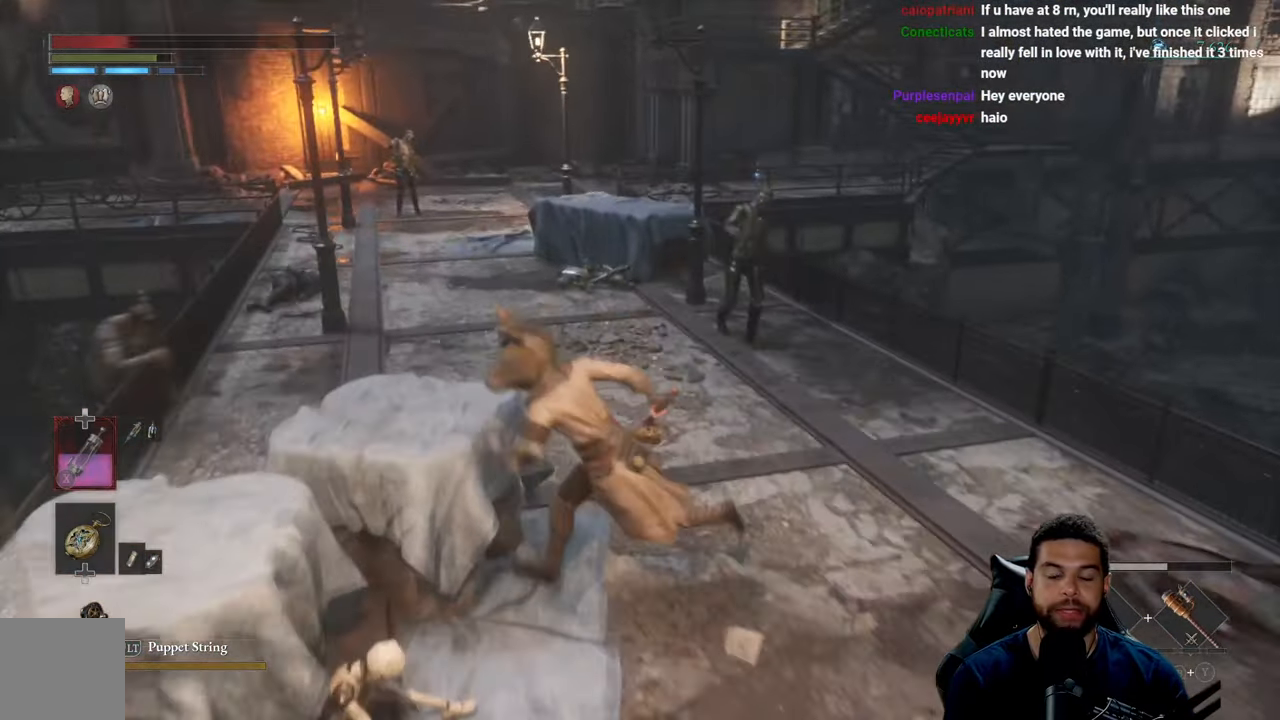
{"buttons": [], "left_stick": "down", "right_stick": "center", "events": [[33, "left_stick", "down"], [450, "B", "up"]]}
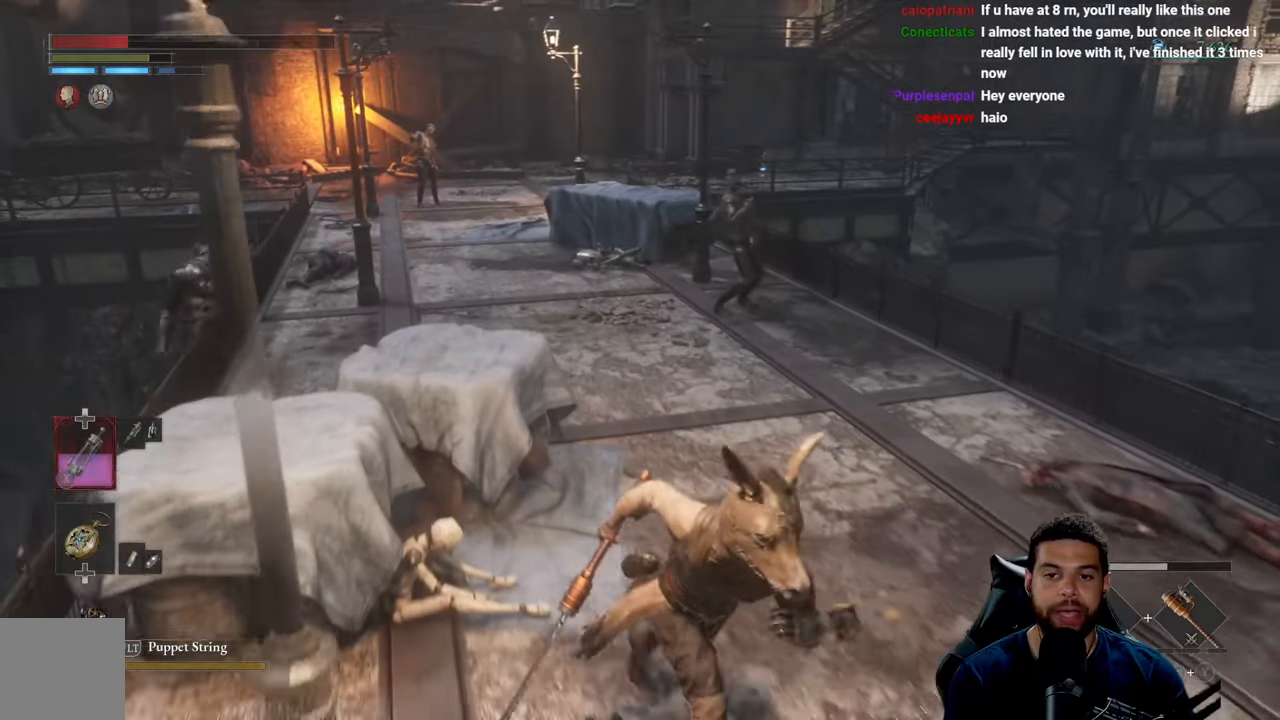
{"buttons": [], "left_stick": "right", "right_stick": "center", "events": [[17, "left_stick", "down-right"], [350, "left_stick", "right"]]}
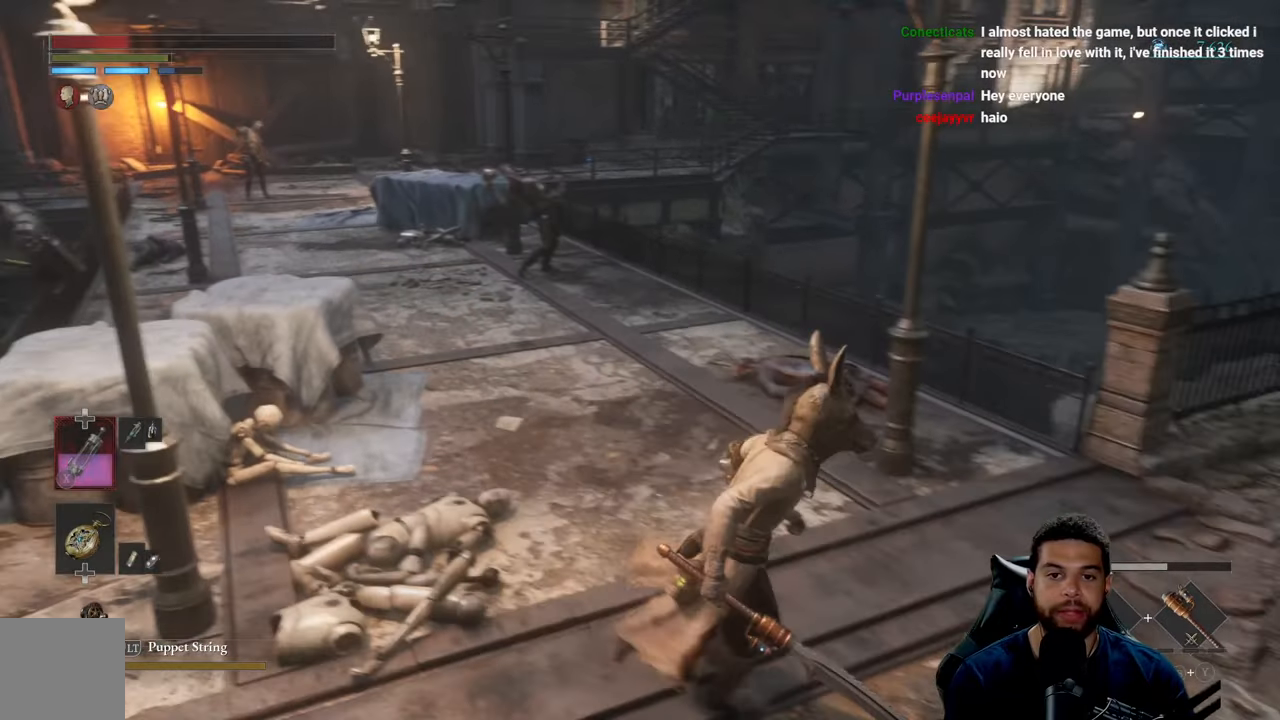
{"buttons": [], "left_stick": "right", "right_stick": "left", "events": [[150, "B", "down"], [284, "B", "up"], [384, "right_stick", "left"]]}
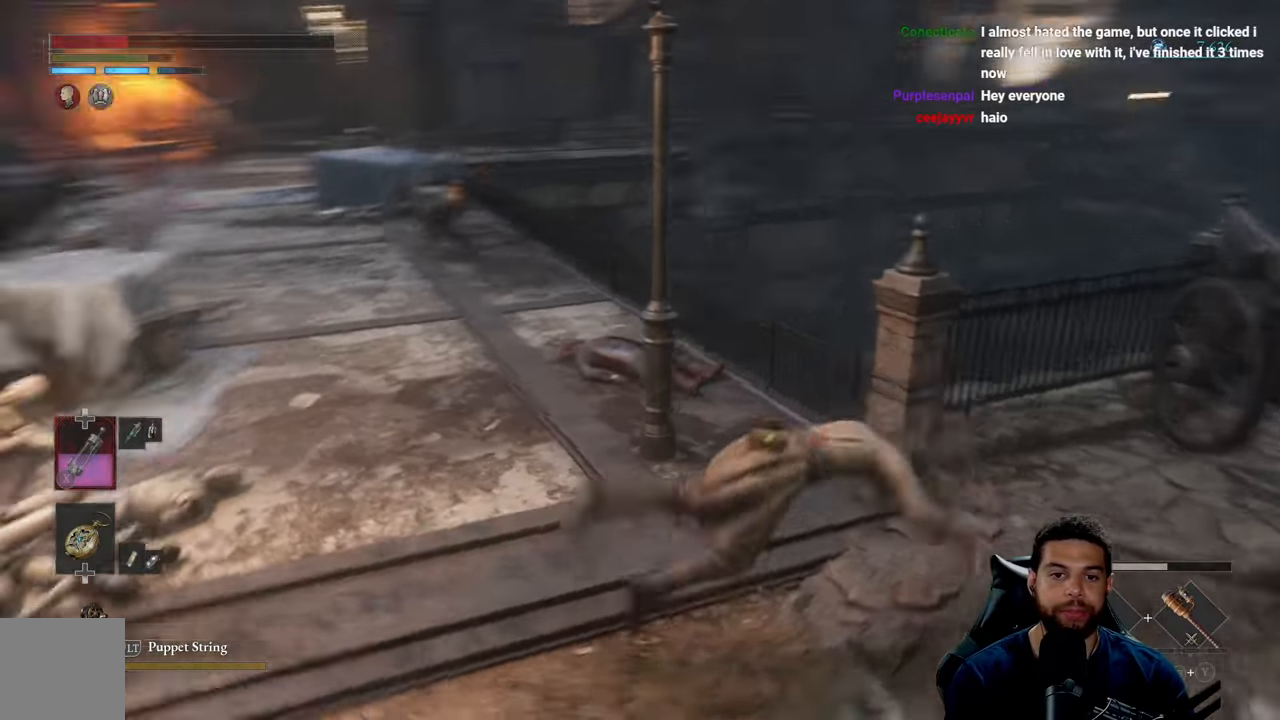
{"buttons": [], "left_stick": "left", "right_stick": "center", "events": [[17, "left_stick", "center"], [134, "right_stick", "center"], [417, "left_stick", "left"]]}
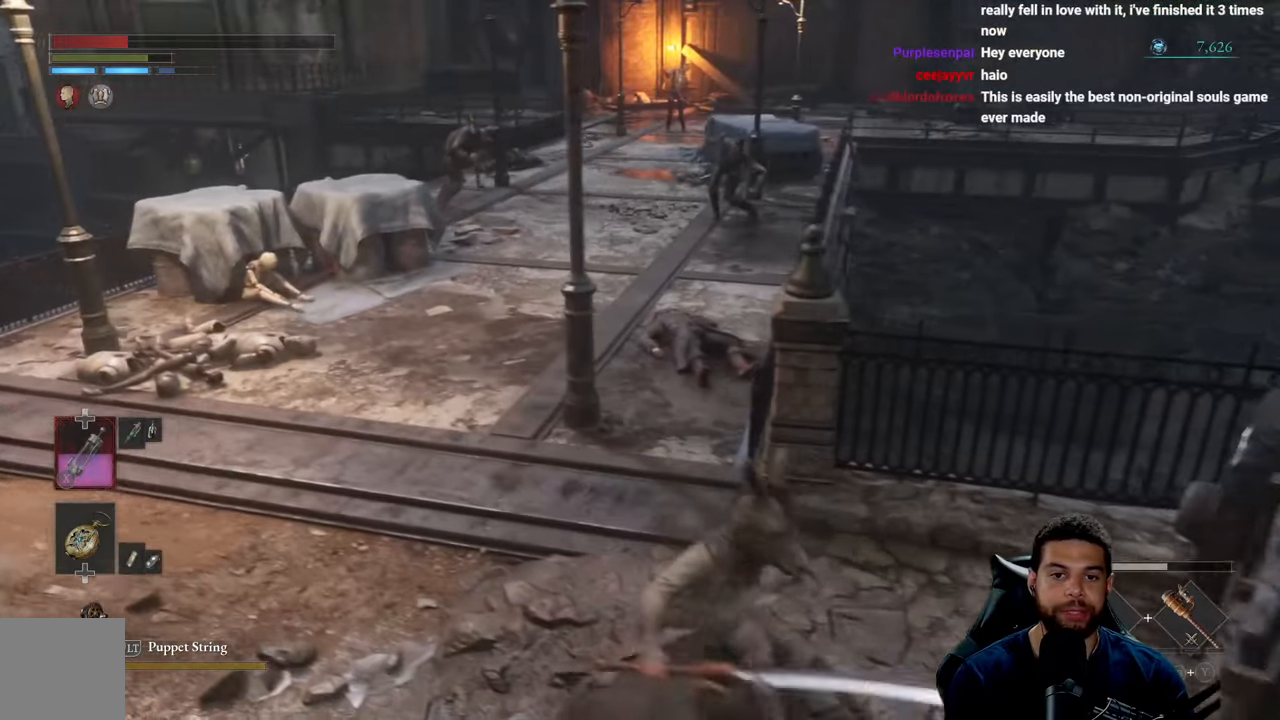
{"buttons": ["B"], "left_stick": "up-left", "right_stick": "center", "events": [[134, "B", "down"], [467, "left_stick", "up-left"]]}
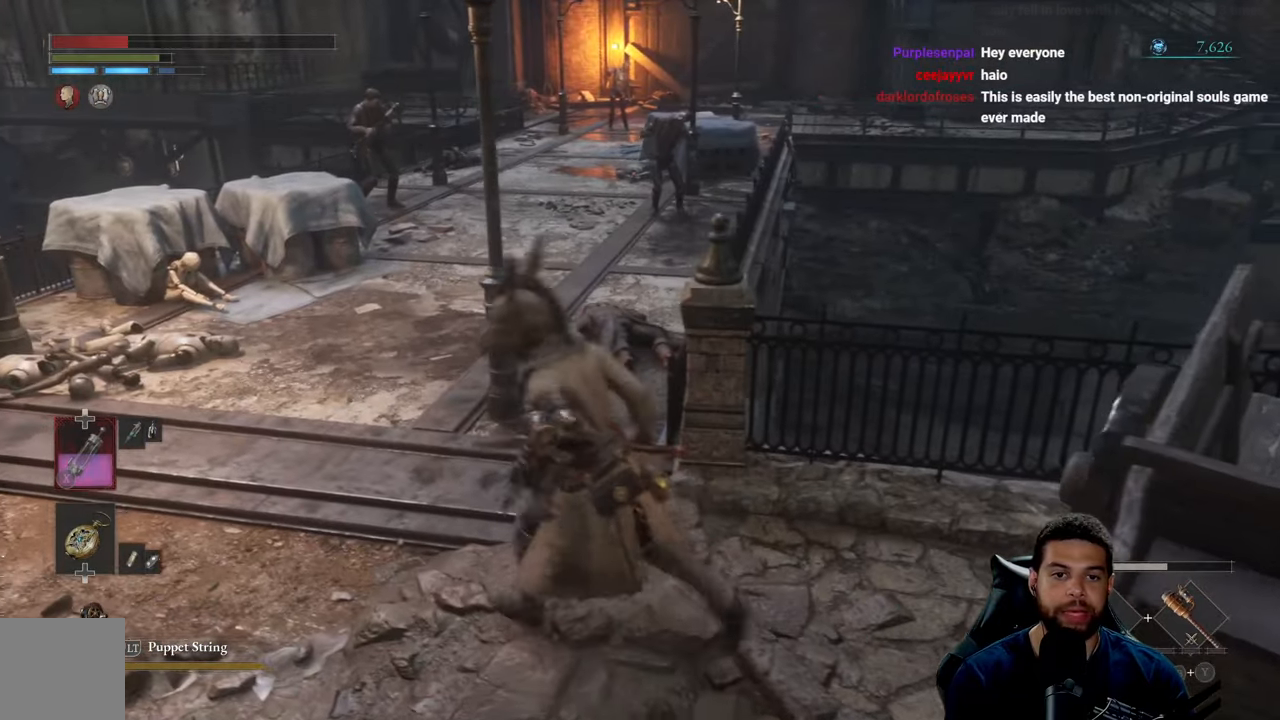
{"buttons": ["B"], "left_stick": "up", "right_stick": "center", "events": [[317, "left_stick", "up"]]}
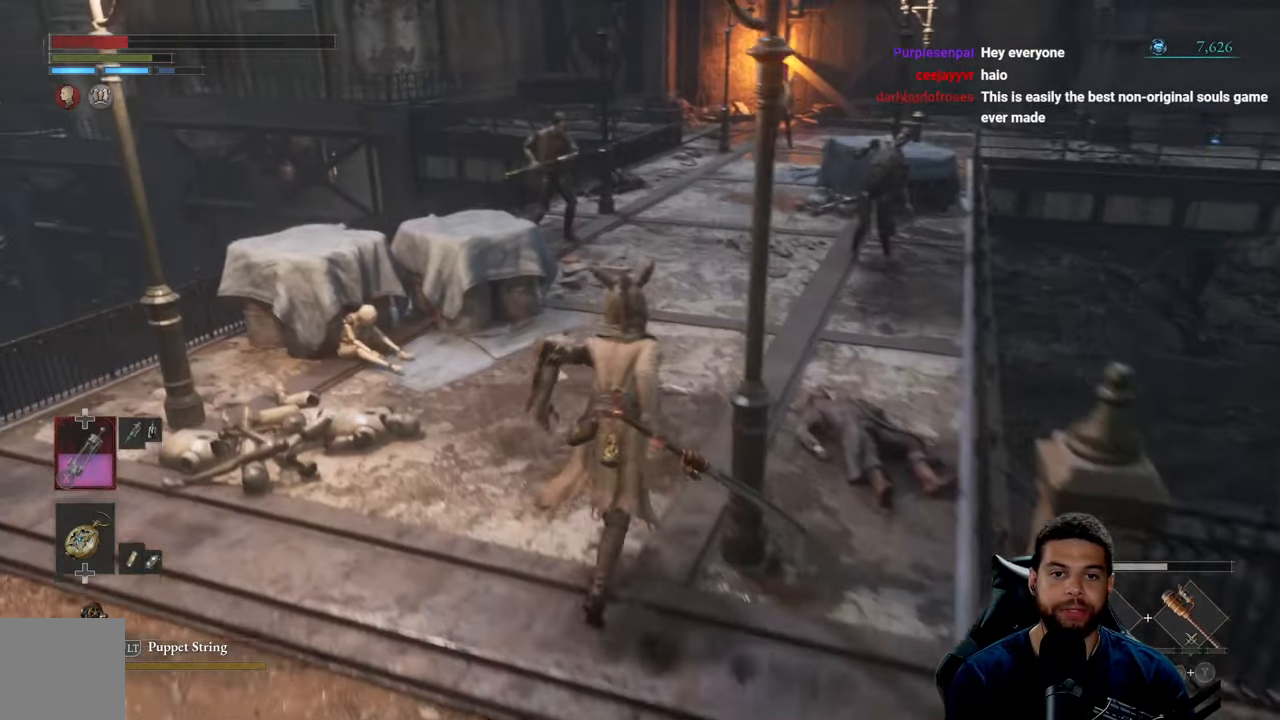
{"buttons": [], "left_stick": "left", "right_stick": "center", "events": [[167, "B", "up"], [367, "right_stick", "right"], [434, "left_stick", "left"], [500, "right_stick", "center"]]}
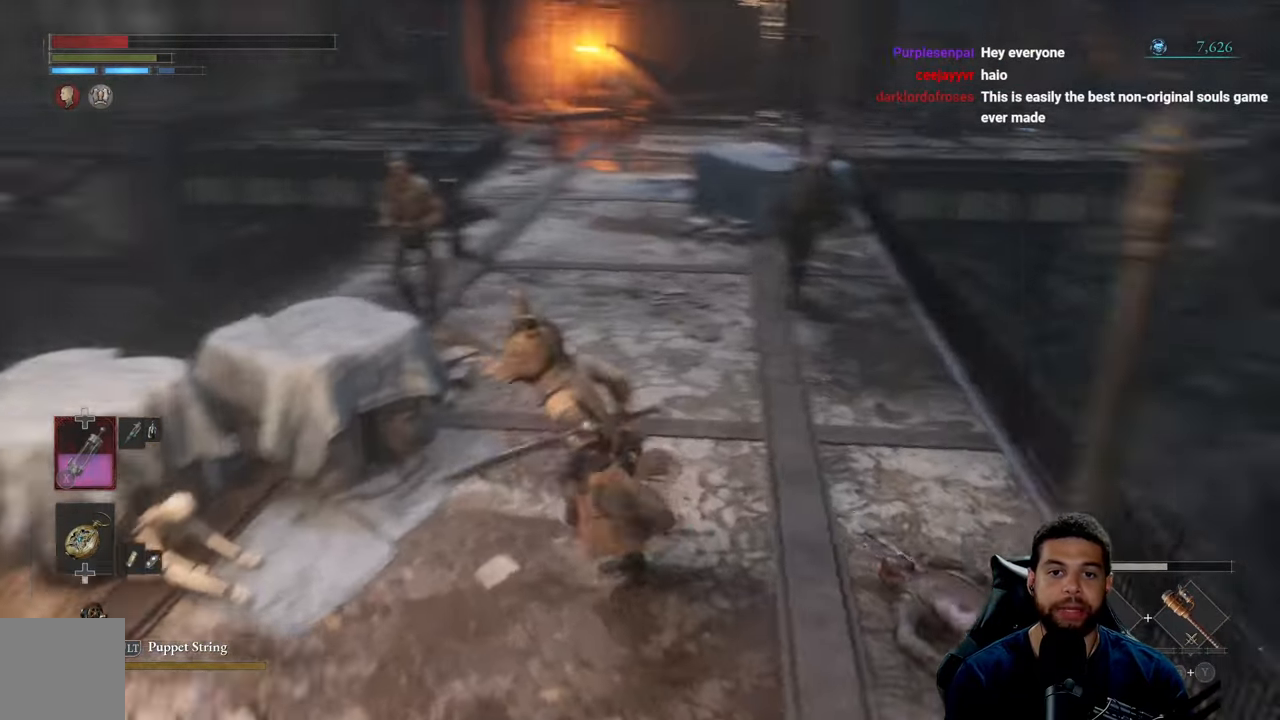
{"buttons": ["B"], "left_stick": "down-right", "right_stick": "center", "events": [[100, "left_stick", "down"], [234, "B", "down"], [450, "left_stick", "down-right"]]}
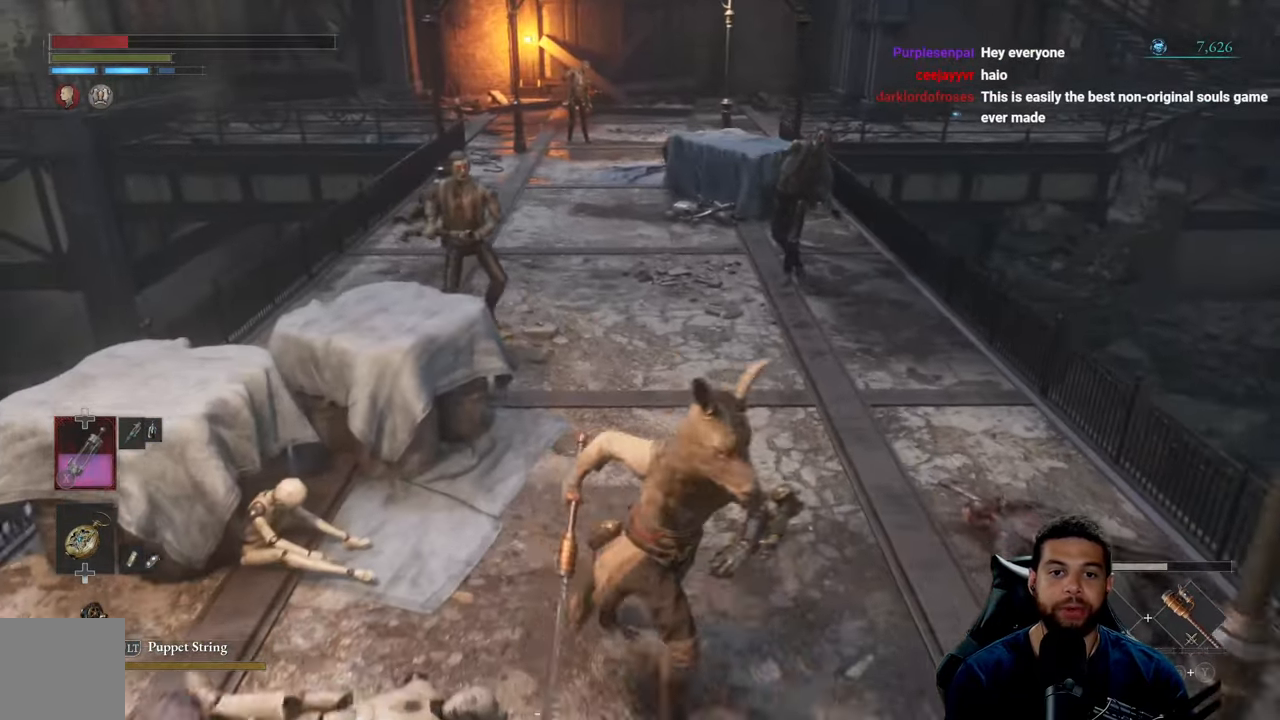
{"buttons": ["B"], "left_stick": "down-left", "right_stick": "center", "events": [[317, "left_stick", "down"], [484, "left_stick", "down-left"]]}
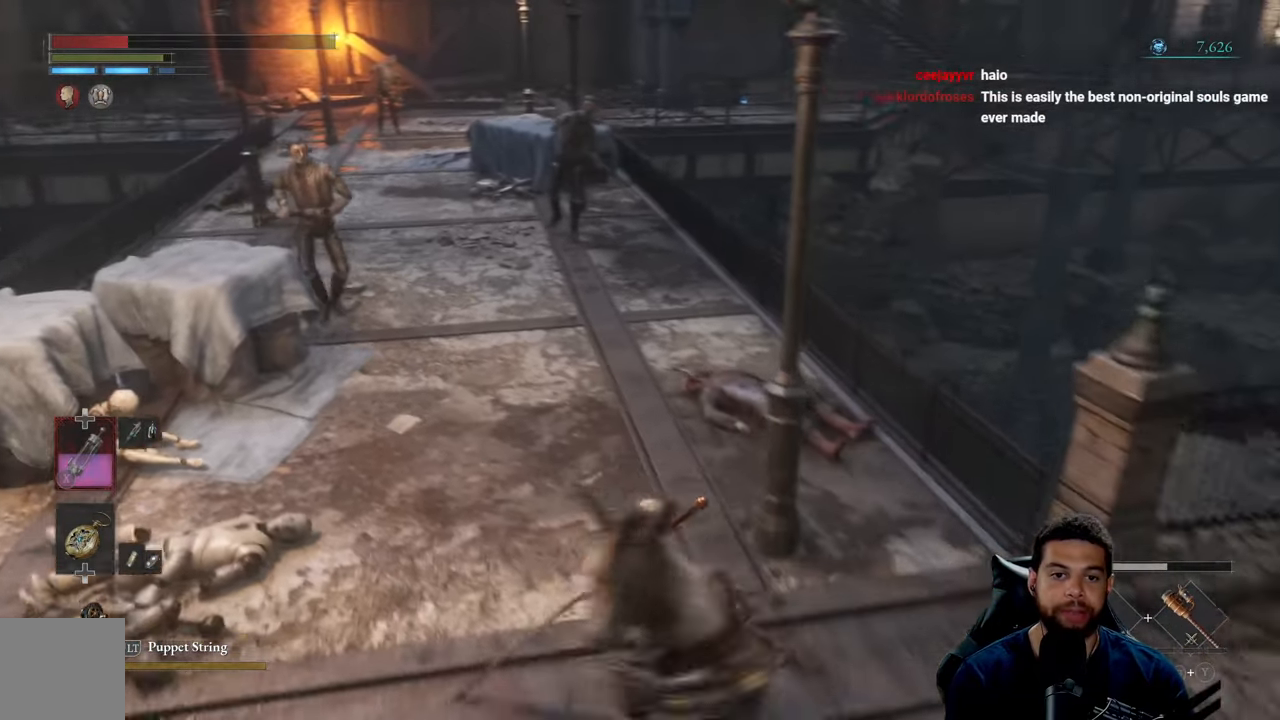
{"buttons": [], "left_stick": "down-right", "right_stick": "center", "events": [[334, "left_stick", "down-right"], [484, "B", "up"]]}
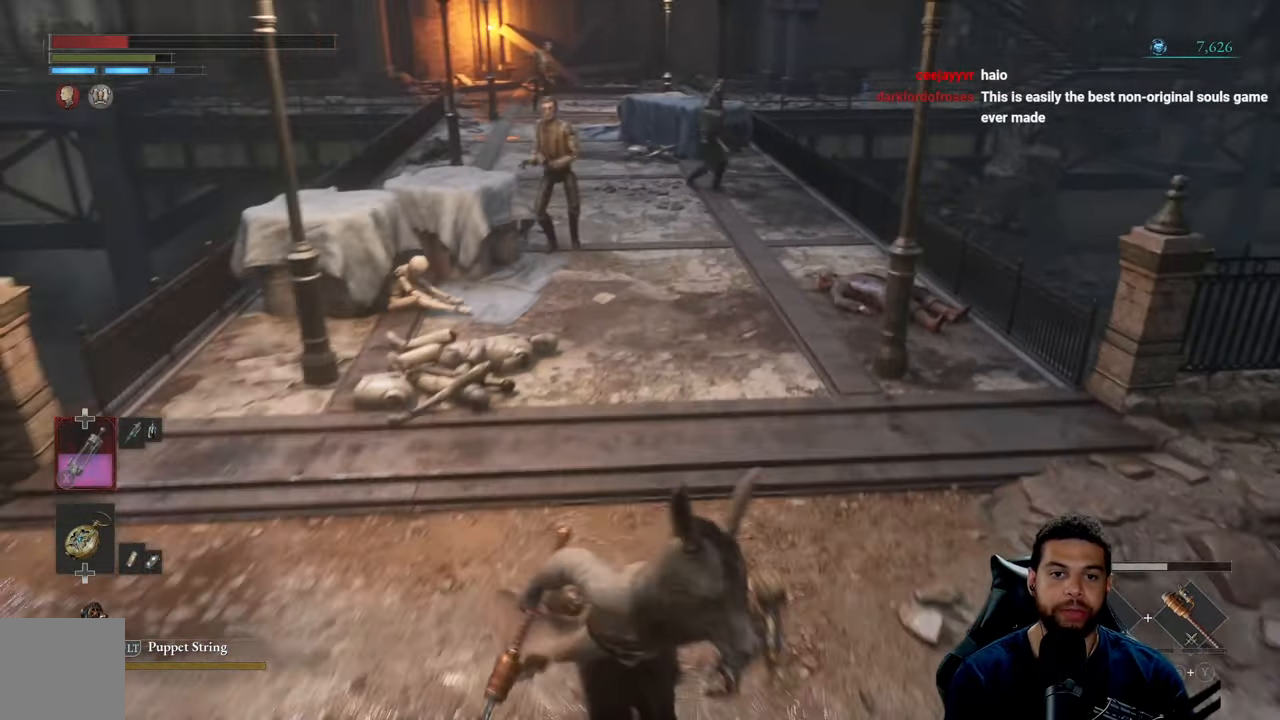
{"buttons": [], "left_stick": "down-left", "right_stick": "center", "events": [[117, "right_stick", "up"], [316, "left_stick", "down"], [316, "right_stick", "center"], [466, "left_stick", "down-left"]]}
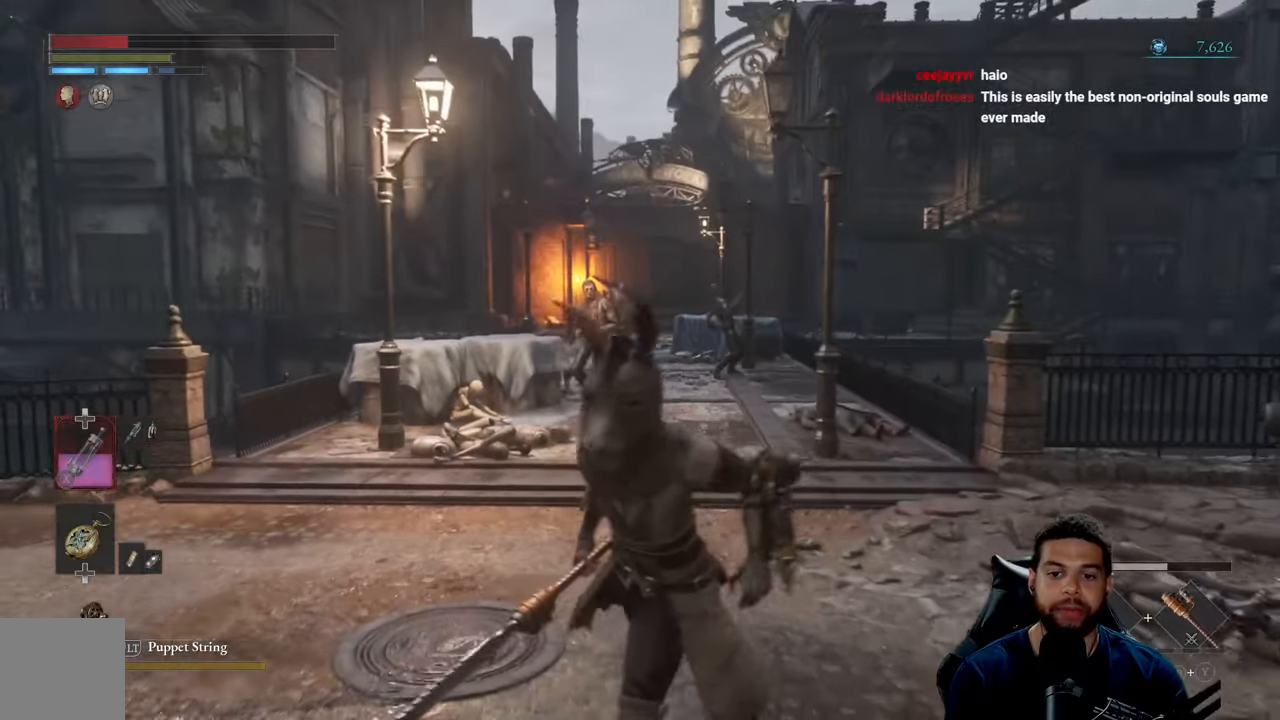
{"buttons": ["B"], "left_stick": "down-left", "right_stick": "center", "events": [[100, "right_stick", "down"], [250, "right_stick", "center"], [466, "B", "down"]]}
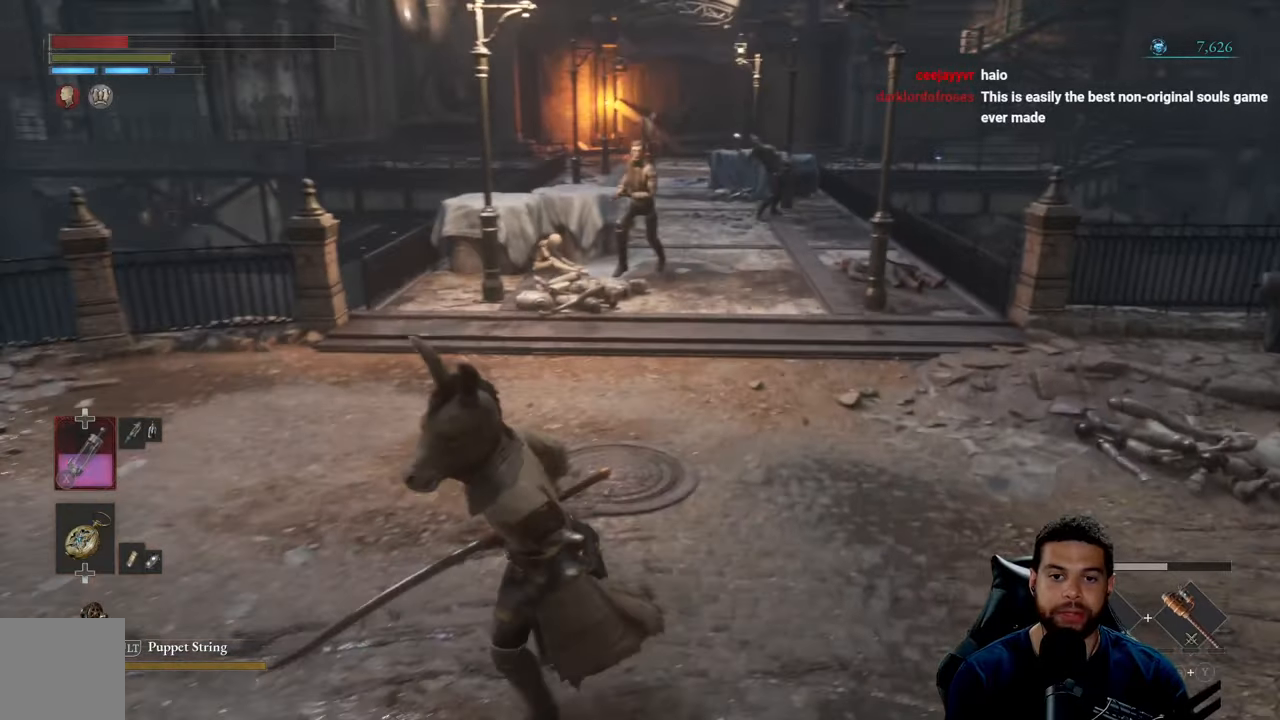
{"buttons": ["B"], "left_stick": "left", "right_stick": "center", "events": [[66, "left_stick", "down-right"], [216, "left_stick", "up-right"], [316, "left_stick", "up"], [483, "left_stick", "left"]]}
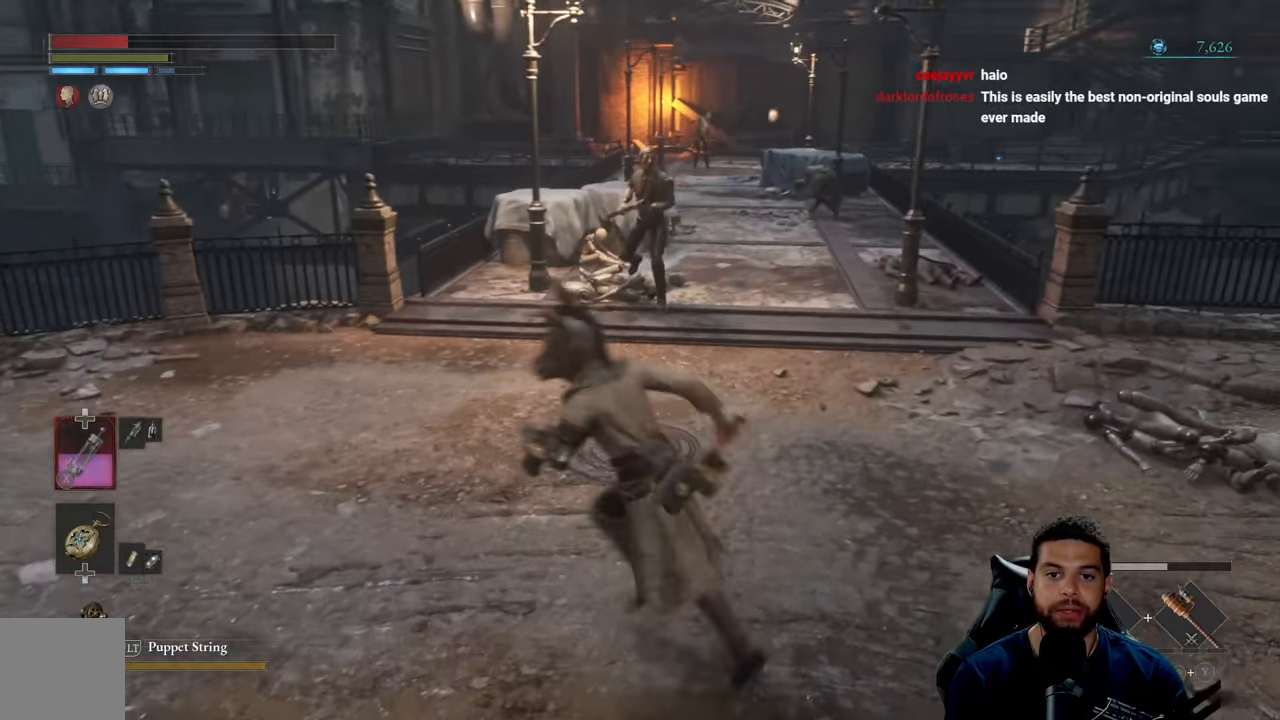
{"buttons": ["B"], "left_stick": "left", "right_stick": "center", "events": []}